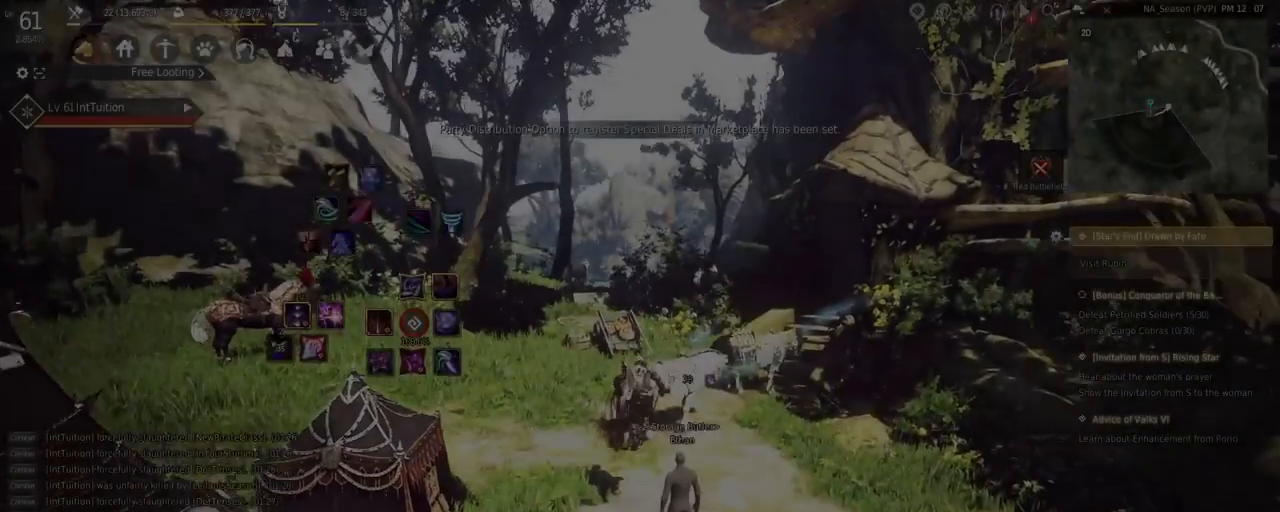
Gameplay with keyboard and mouse; each line is a JSON object with the keys and mouse buttons held at the frame after it. "events" lists presses ("down") and releases ("up") of "a", "d", "e", "q", "r", "s", "shift", "space", "tab", "w", "mouse_left" and "mouse_right" between this image and that frame as [ms after this image, input, new state], when the widget could be followed in between. "mouse_left", "mouse_right" = the "left", "right" buttons of the "mouse" list. No other keys are recorded. Mouse movement is not recorded. Not read: f.
{"keys": ["w"], "mouse": ["left"], "events": []}
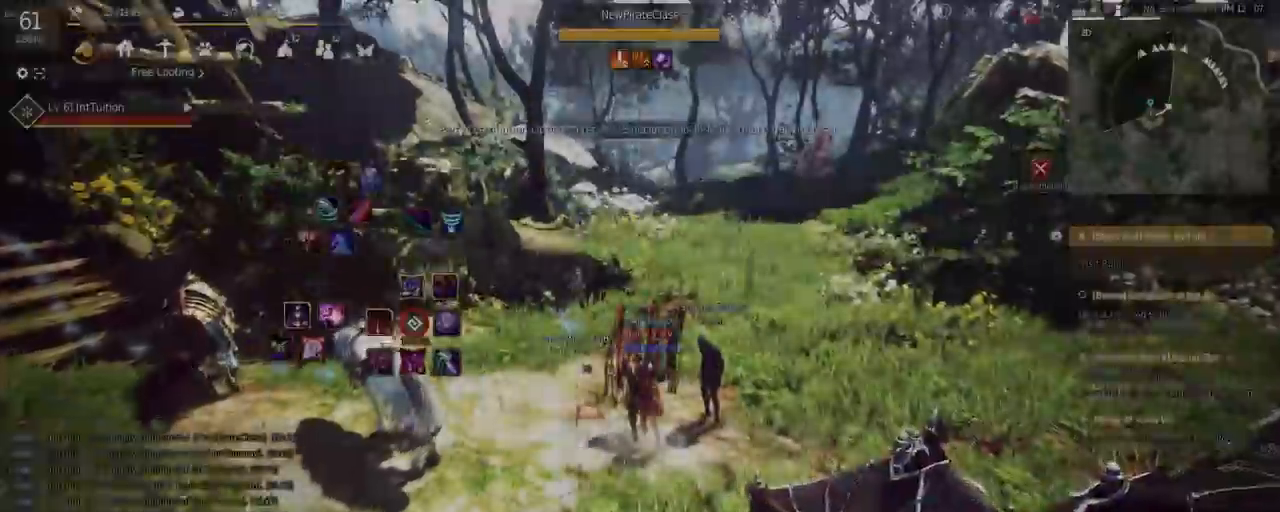
{"keys": ["w"], "mouse": [], "events": [[483, "mouse_left", "up"]]}
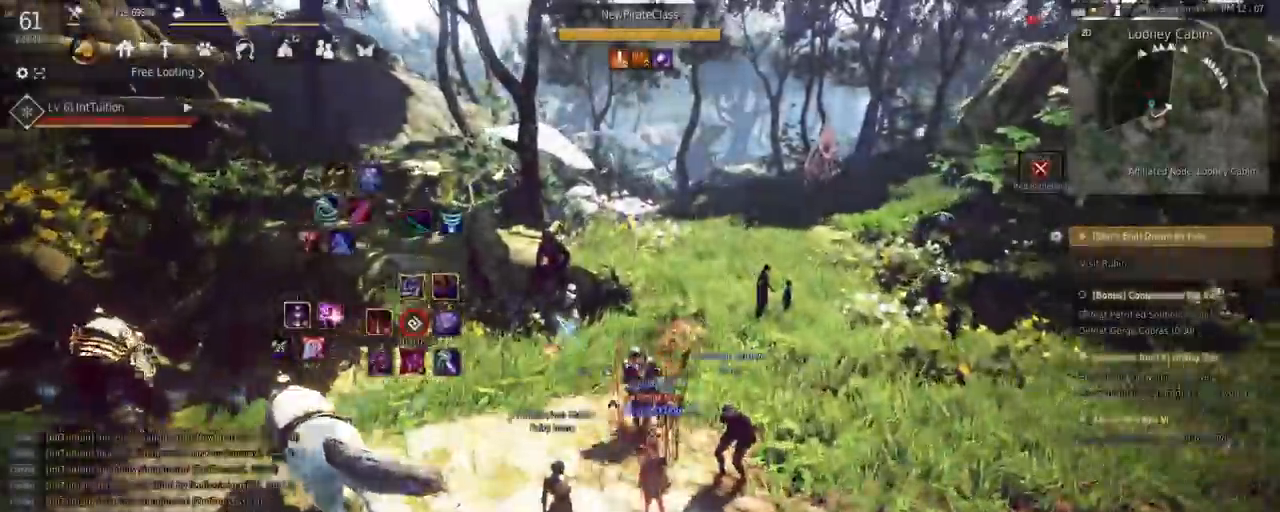
{"keys": ["w"], "mouse": [], "events": []}
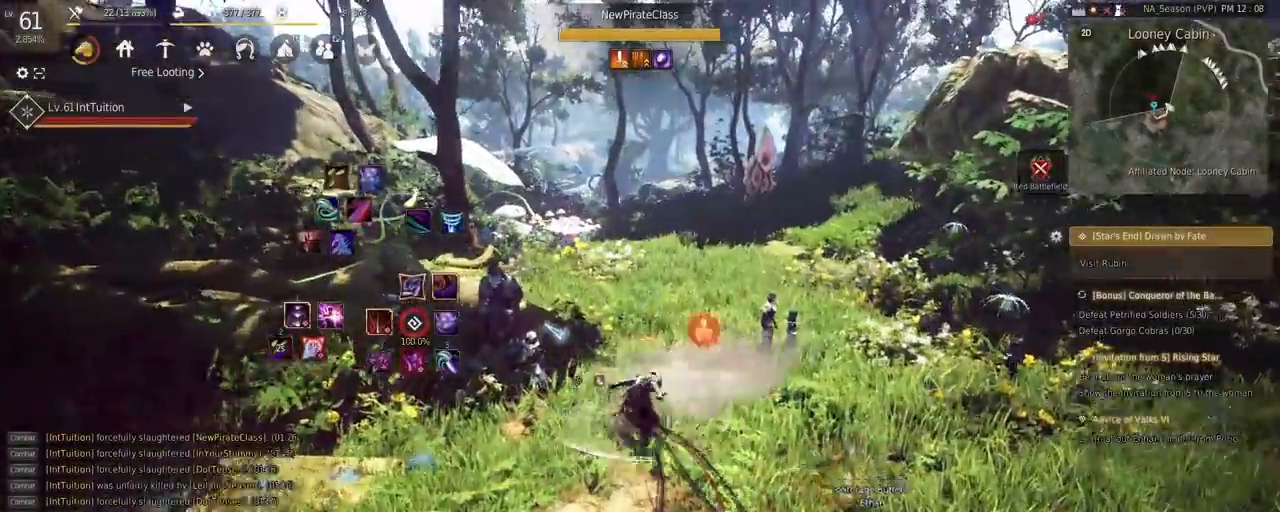
{"keys": ["w"], "mouse": [], "events": [[233, "mouse_right", "down"], [333, "mouse_right", "up"]]}
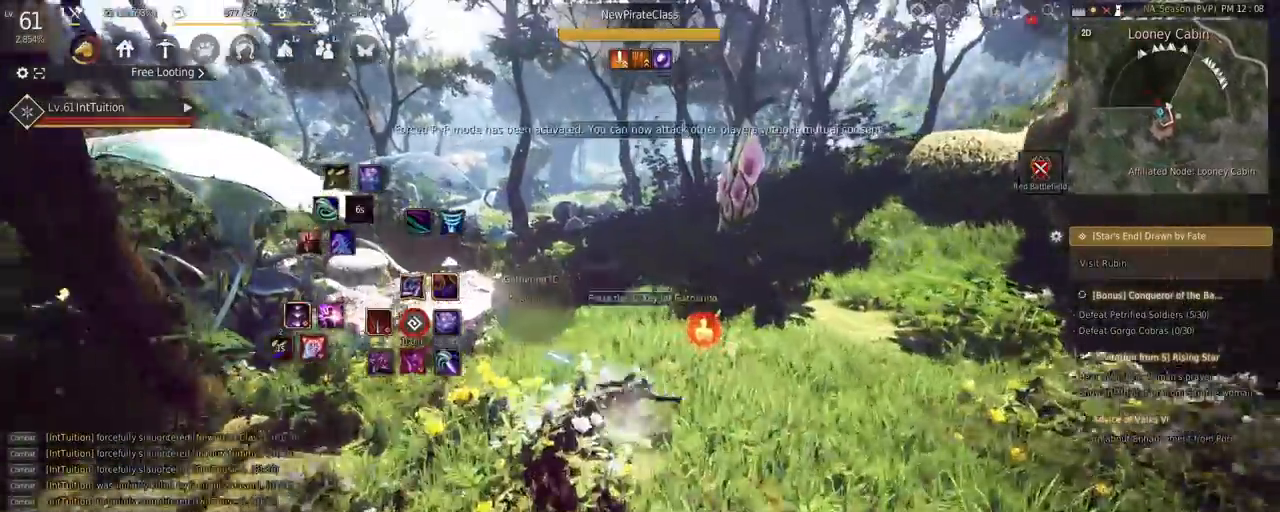
{"keys": ["w"], "mouse": [], "events": [[100, "shift", "down"], [150, "mouse_left", "down"], [267, "mouse_left", "up"], [317, "shift", "up"]]}